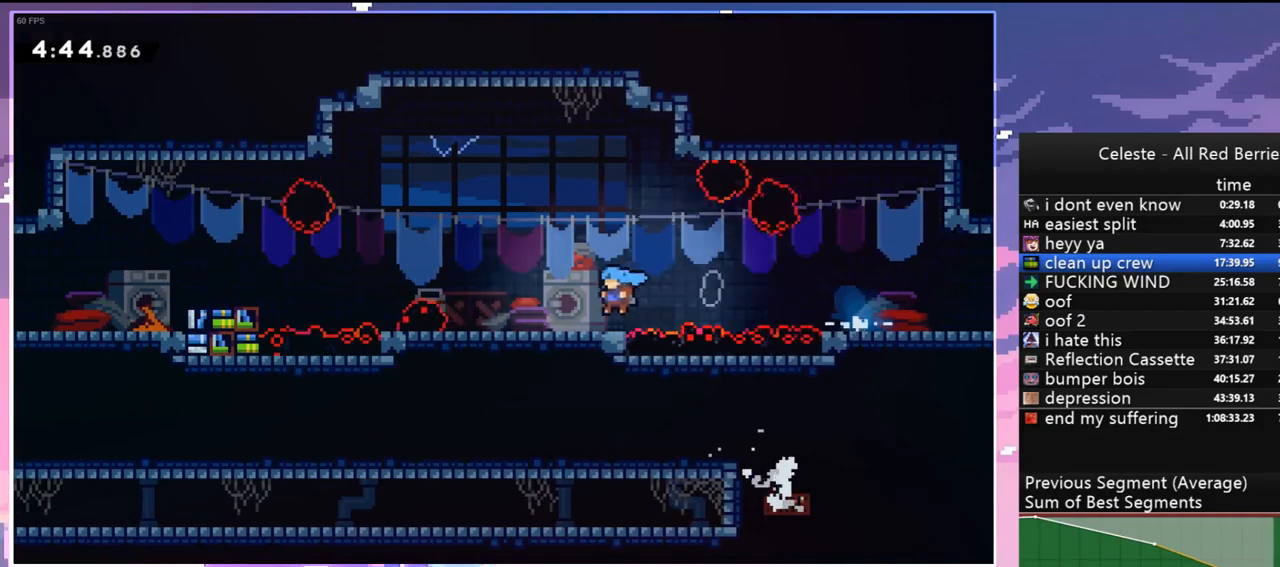
Gameplay with keyboard; each line is a JSON object with the keys held at the frame after it. "events" lists presses ("down") and releases ("up") of "dash", "down", "grab", "jump", "jump2", "left", "menu", "right", "skip" and "up" between this image and that frame as [ms after this image, input, new state], when the widget could be followed in between. No other keys are recorded. Mouse input is not recorded. Key names are as the overlay labels them; some are game actions (e.g. jump) rather than physical keys.
{"keys": ["left", "skip"], "events": [[117, "jump", "down"], [200, "jump", "up"], [483, "skip", "down"]]}
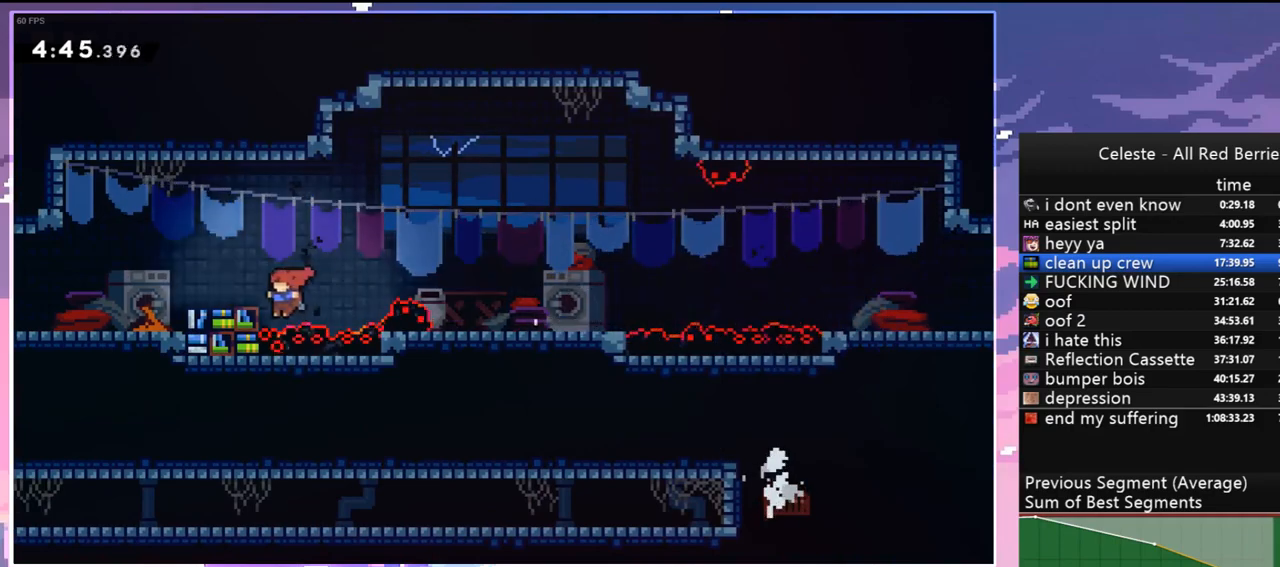
{"keys": ["down", "left"], "events": [[133, "jump", "down"], [133, "skip", "up"], [217, "jump", "up"], [267, "dash", "down"], [317, "down", "down"], [417, "dash", "up"]]}
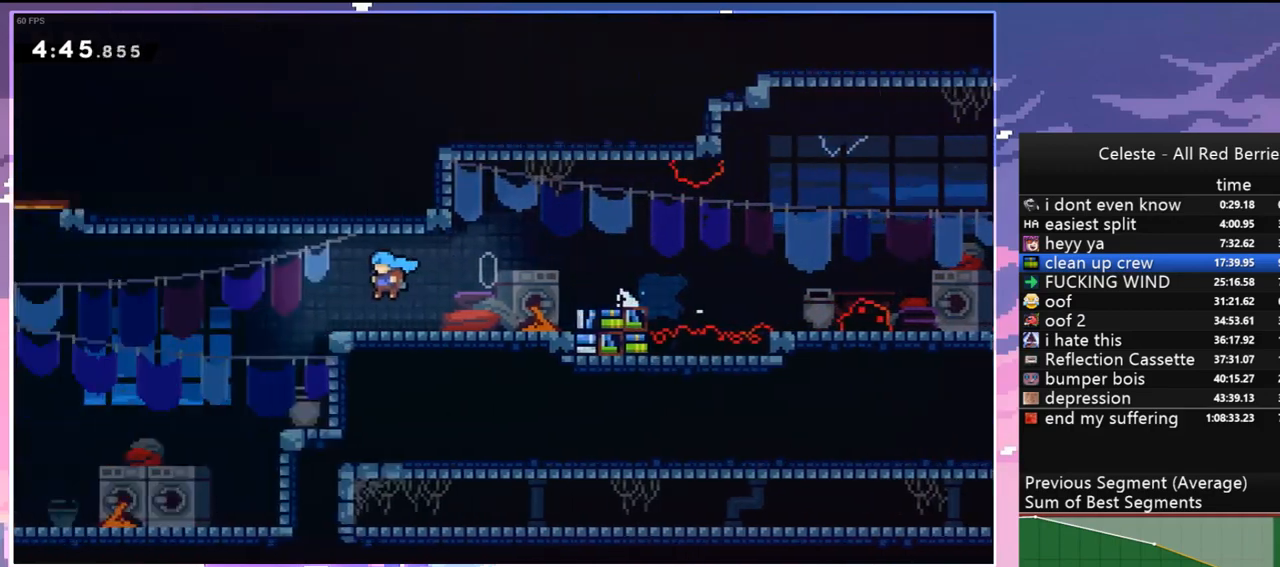
{"keys": ["left", "up"], "events": [[200, "down", "up"], [467, "up", "down"]]}
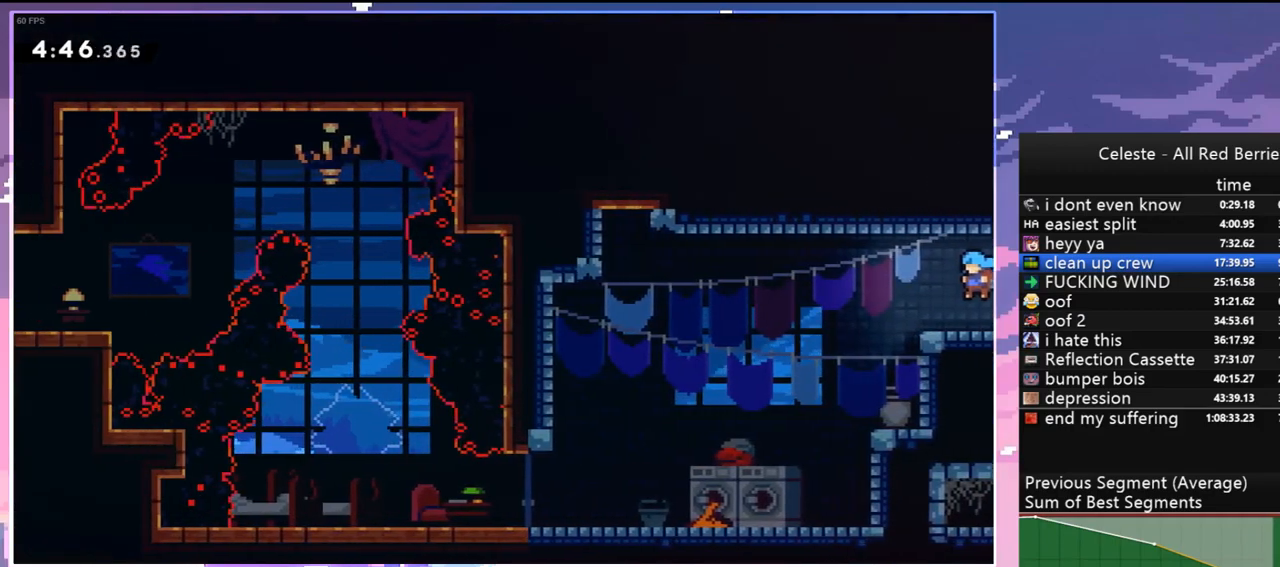
{"keys": ["dash", "grab", "left", "up"], "events": [[300, "dash", "down"], [483, "grab", "down"]]}
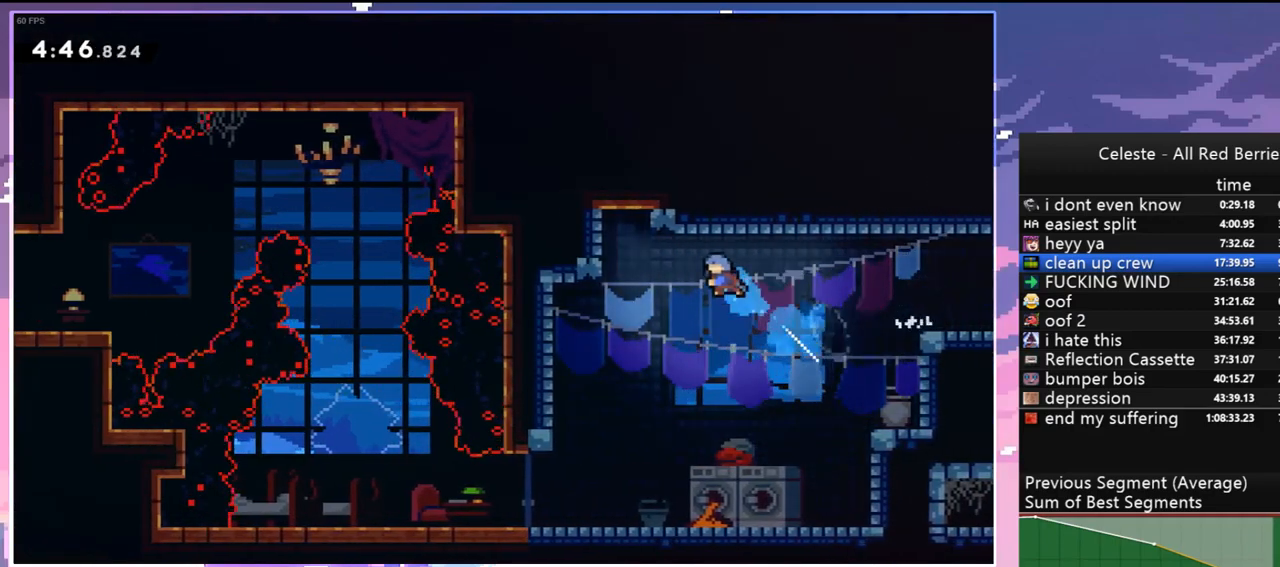
{"keys": ["grab", "jump", "left", "up"], "events": [[83, "dash", "up"], [267, "jump", "down"], [417, "jump", "up"], [500, "jump", "down"]]}
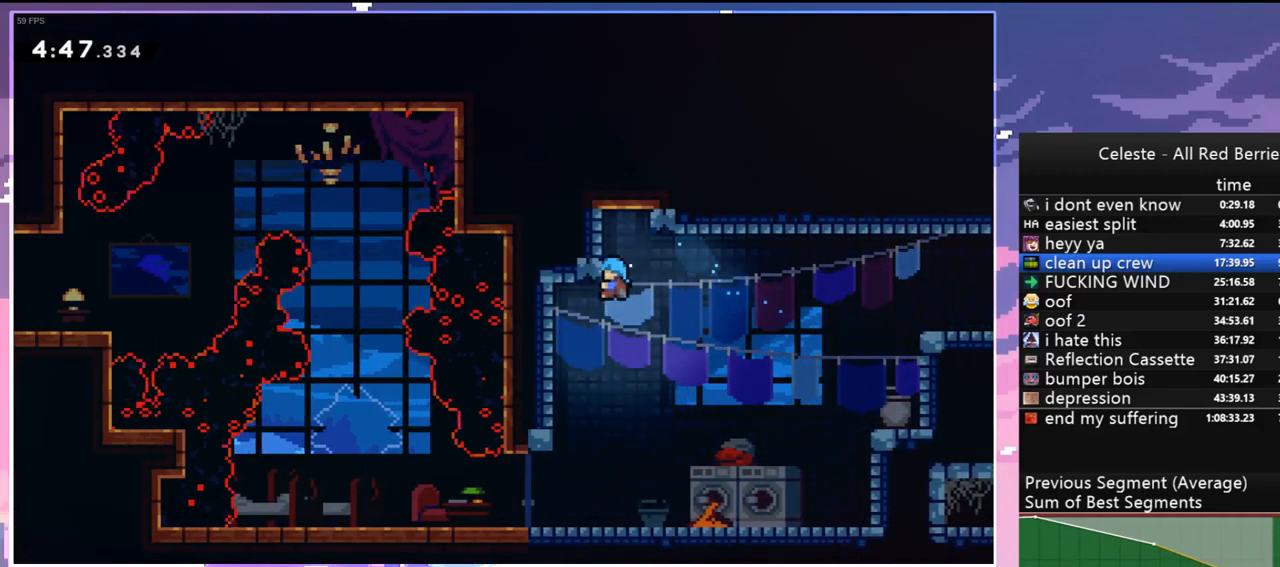
{"keys": ["jump", "right"], "events": [[150, "jump", "up"], [200, "jump", "down"], [283, "grab", "up"], [283, "up", "up"], [333, "jump", "up"], [333, "left", "up"], [383, "jump", "down"], [433, "right", "down"]]}
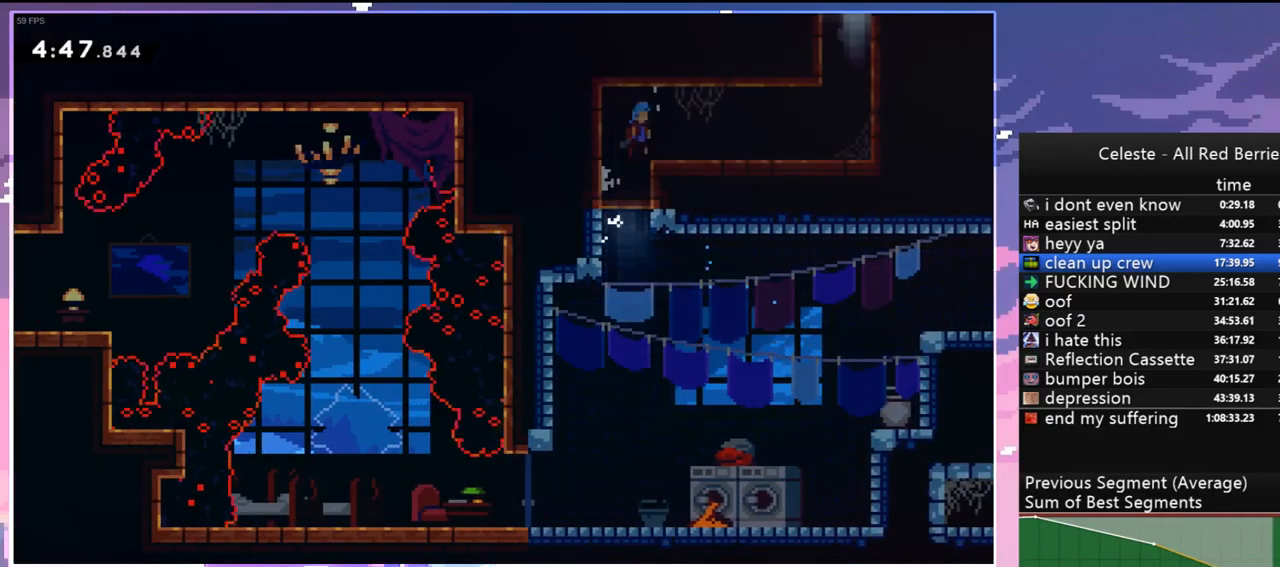
{"keys": ["dash", "jump", "right"], "events": [[17, "jump", "up"], [300, "dash", "down"], [433, "jump", "down"]]}
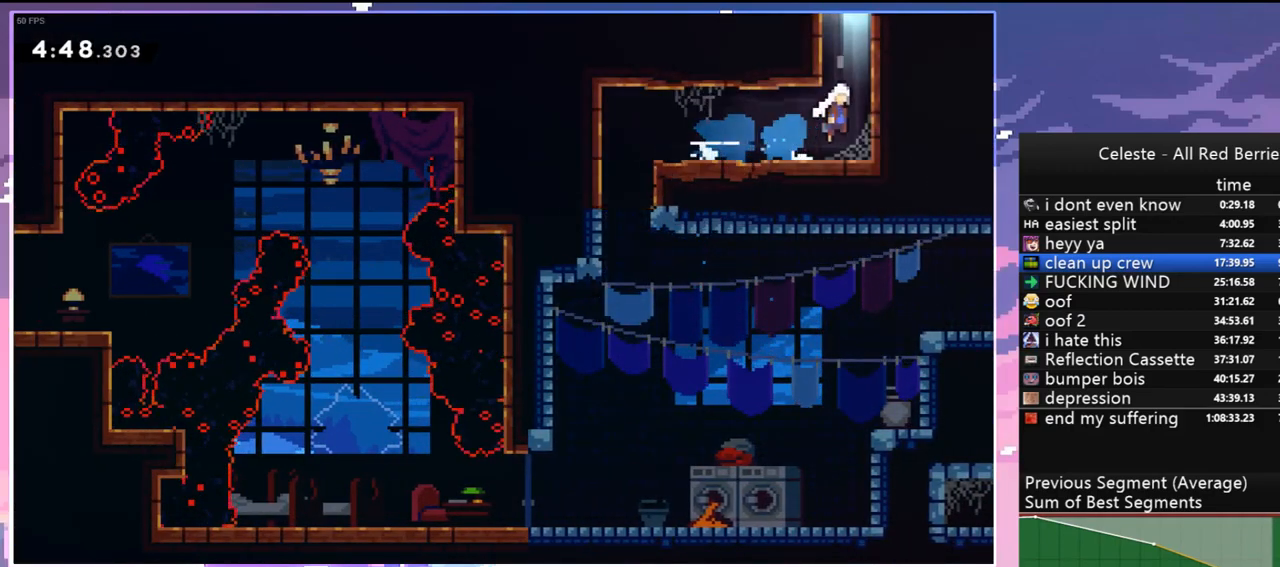
{"keys": ["left"], "events": [[33, "dash", "up"], [33, "jump", "up"], [33, "up", "down"], [83, "dash", "down"], [83, "right", "up"], [267, "dash", "up"], [317, "left", "down"], [367, "up", "up"]]}
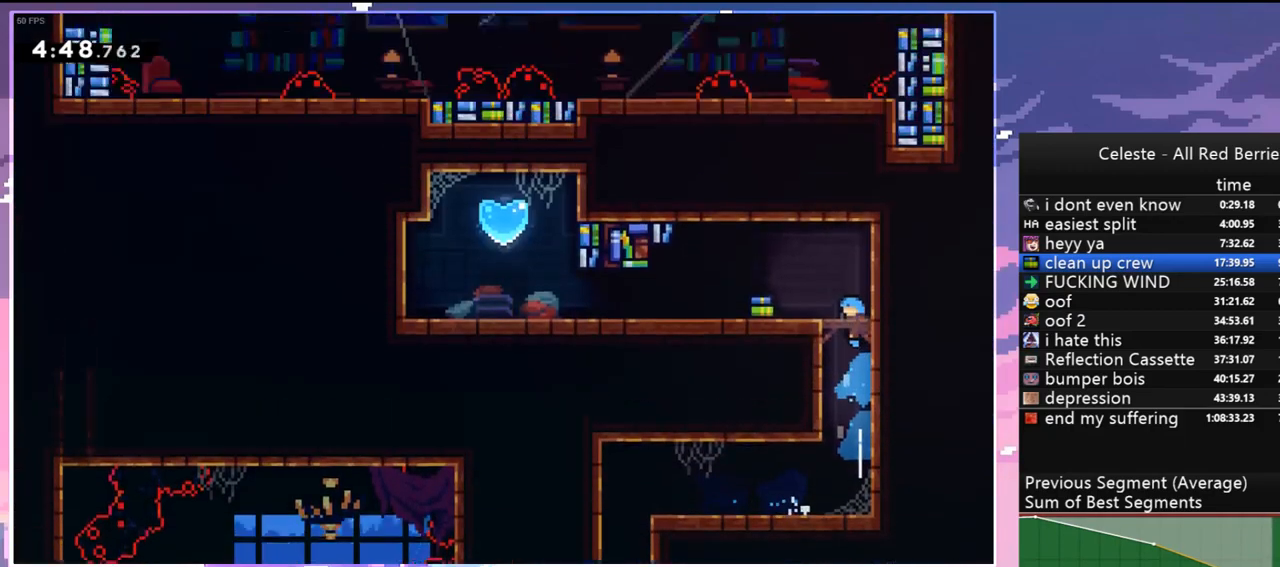
{"keys": ["jump", "left"], "events": [[467, "jump", "down"]]}
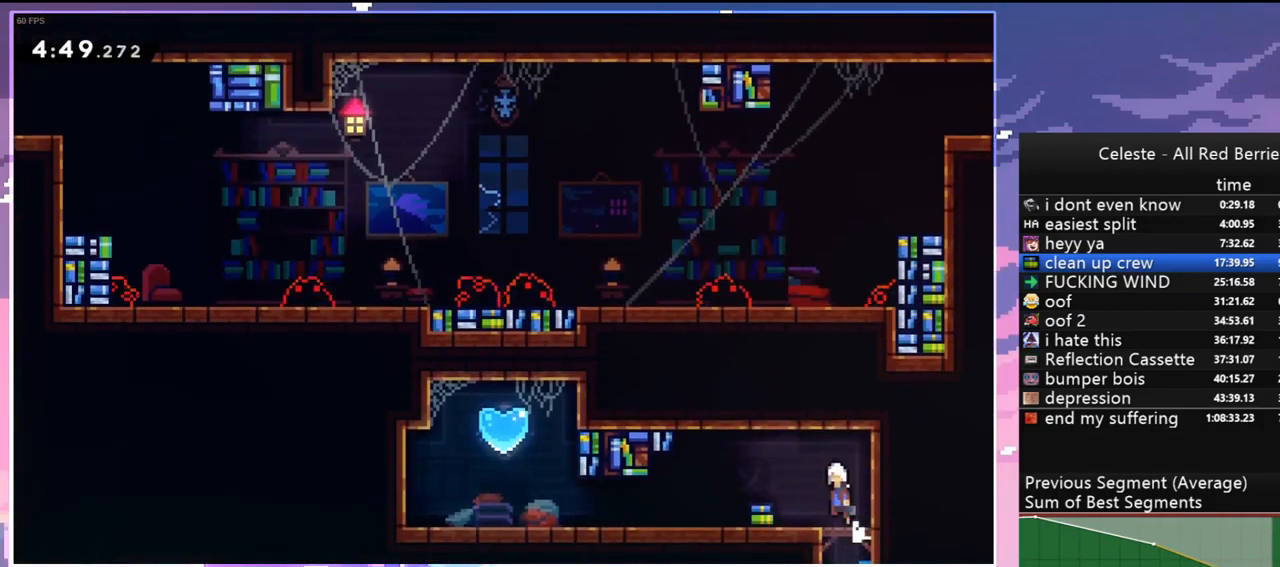
{"keys": ["down", "left"], "events": [[17, "down", "down"], [117, "jump", "up"], [300, "dash", "down"], [400, "dash", "up"]]}
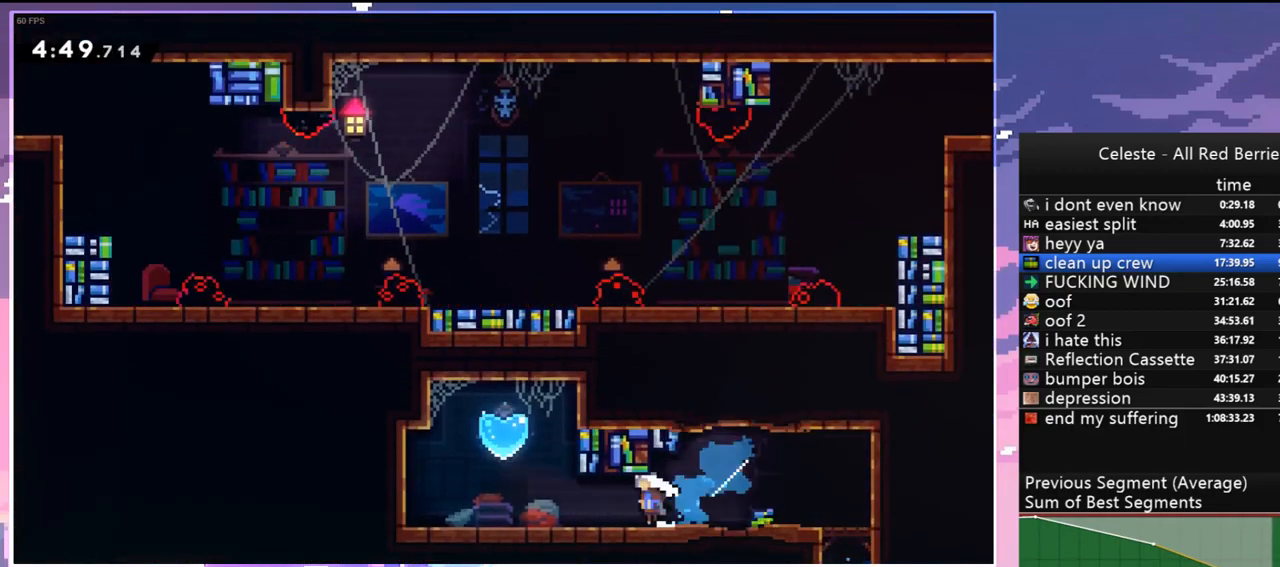
{"keys": ["dash", "grab", "jump", "left"], "events": [[33, "dash", "down"], [83, "dash", "up"], [217, "jump", "down"], [267, "dash", "down"], [317, "jump", "up"], [417, "down", "up"], [500, "grab", "down"], [500, "jump", "down"]]}
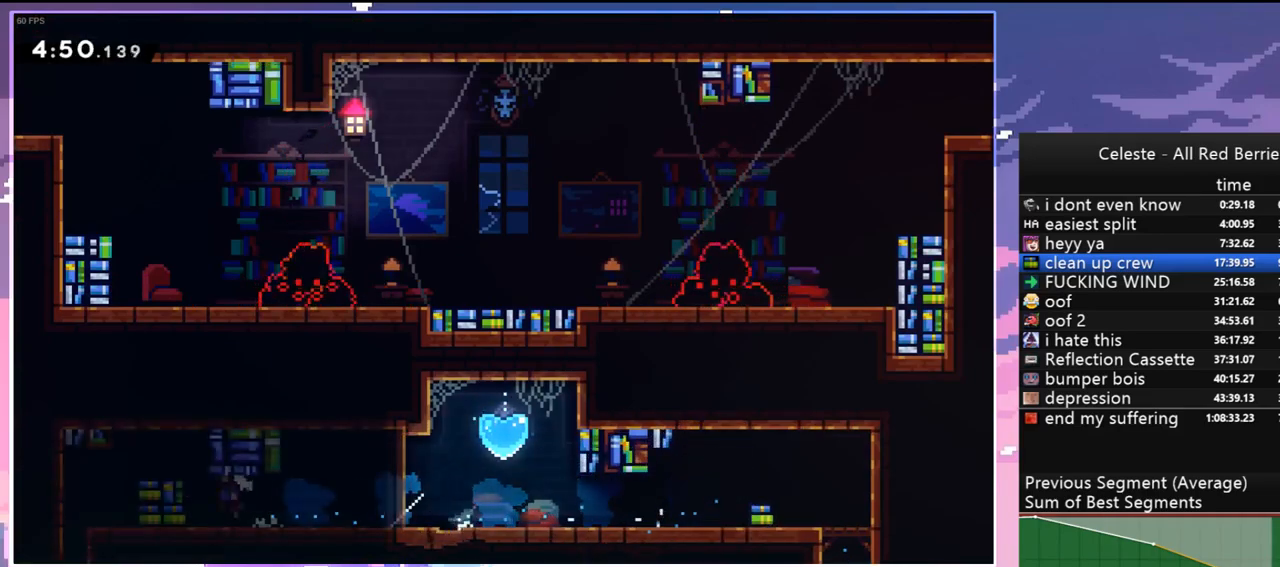
{"keys": ["left"], "events": [[50, "dash", "up"], [50, "up", "down"], [150, "jump", "up"], [150, "jump2", "down"], [200, "jump", "down"], [283, "jump2", "up"], [333, "grab", "up"], [333, "up", "up"], [383, "jump", "up"]]}
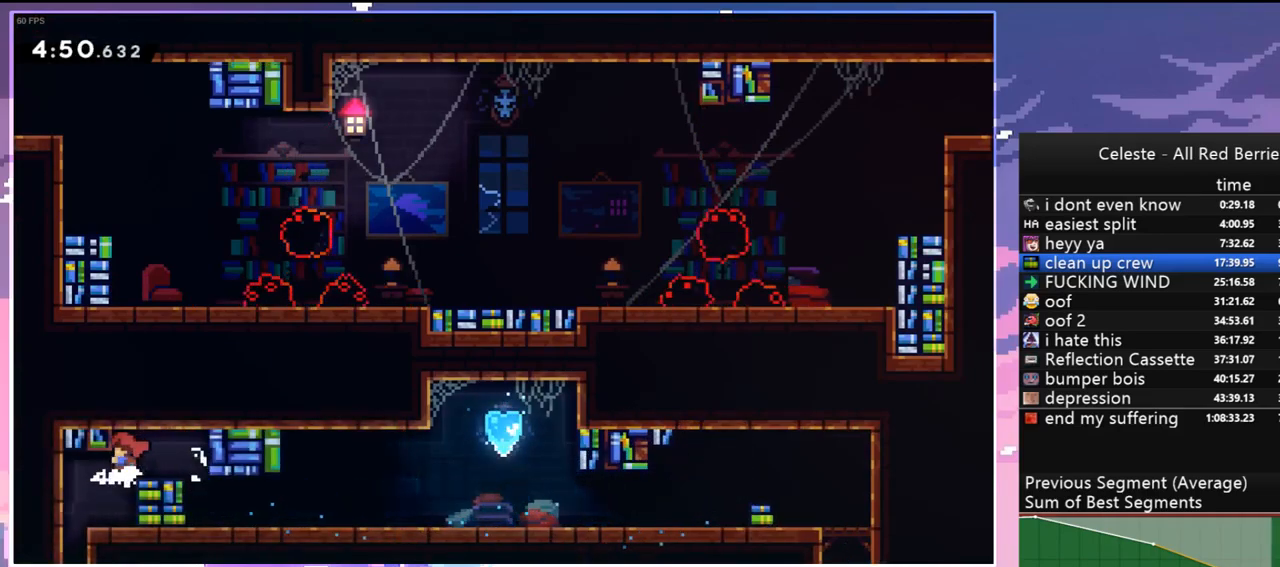
{"keys": ["left"], "events": []}
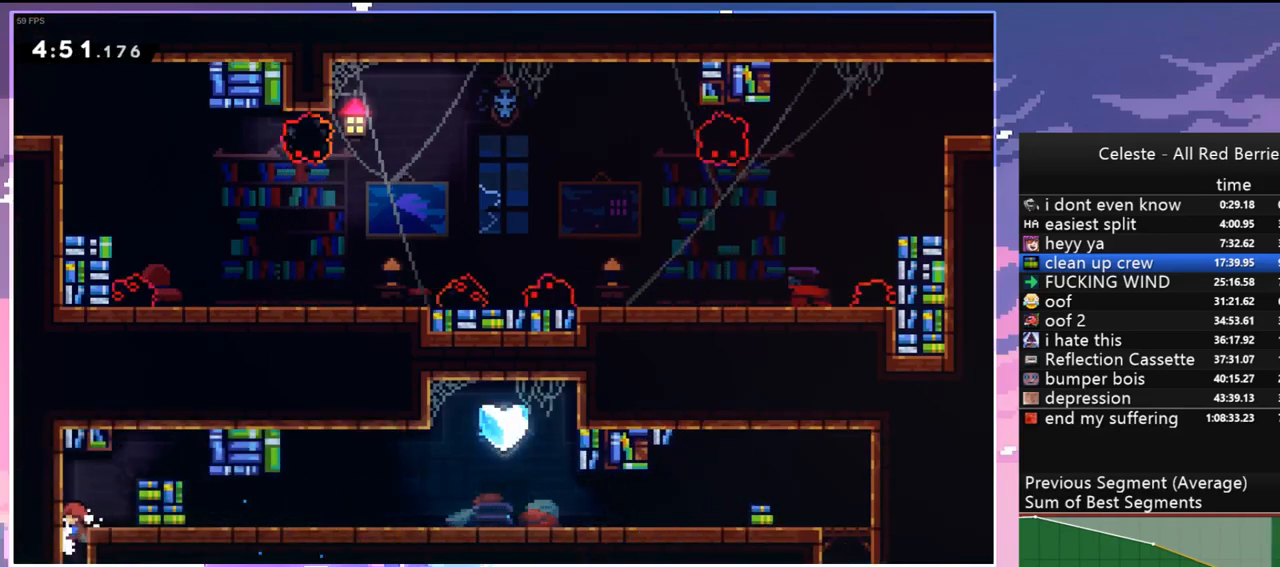
{"keys": ["jump2"], "events": [[33, "left", "up"], [217, "jump", "down"], [317, "jump", "up"], [317, "jump2", "down"], [417, "jump", "down"], [417, "jump2", "up"], [500, "jump", "up"], [500, "jump2", "down"]]}
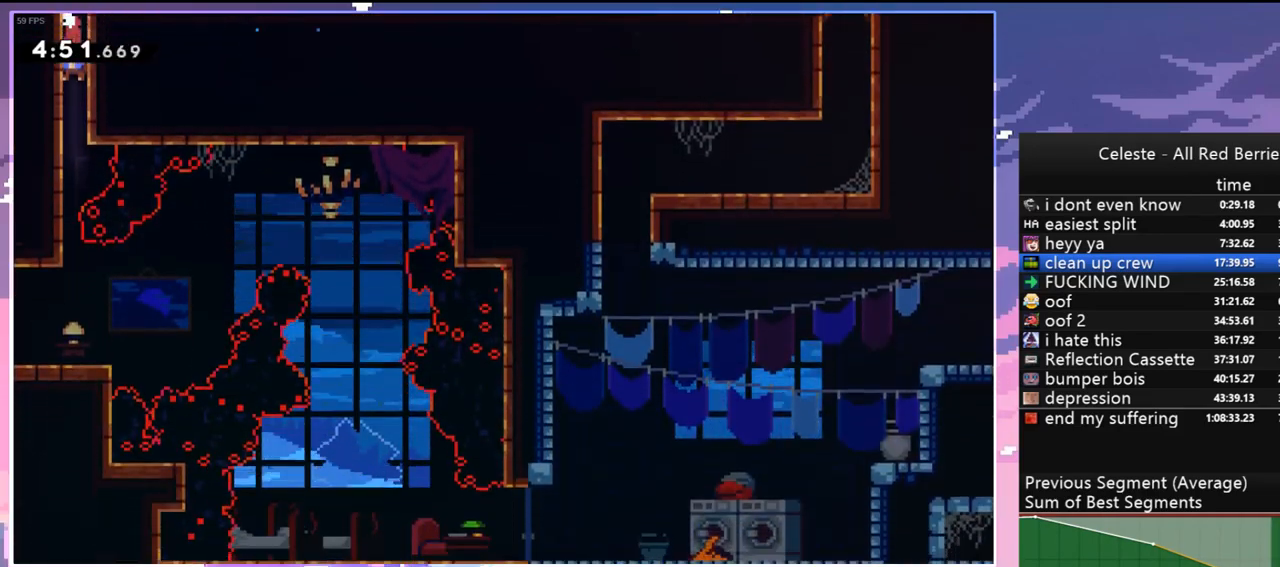
{"keys": ["jump"], "events": [[100, "jump", "down"], [100, "jump2", "up"], [150, "jump2", "down"], [200, "jump", "up"], [283, "jump", "down"], [283, "jump2", "up"], [333, "jump2", "down"], [433, "jump", "up"], [467, "jump", "down"], [467, "jump2", "up"]]}
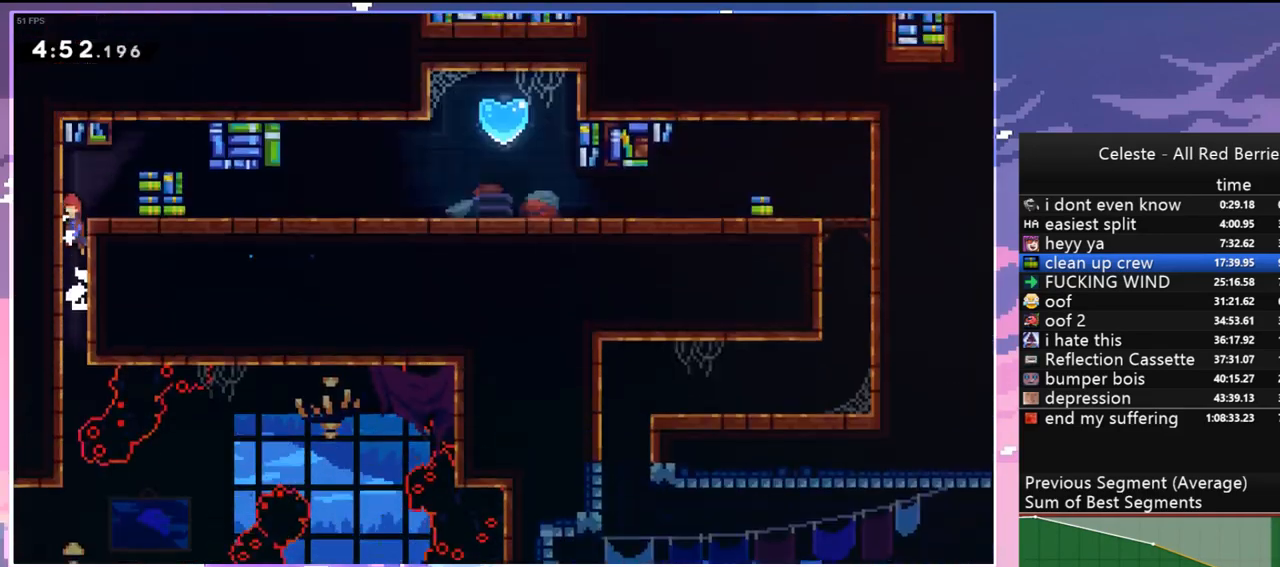
{"keys": [], "events": [[17, "jump2", "down"], [67, "jump", "up"], [117, "jump", "down"], [167, "jump2", "up"], [350, "jump", "up"]]}
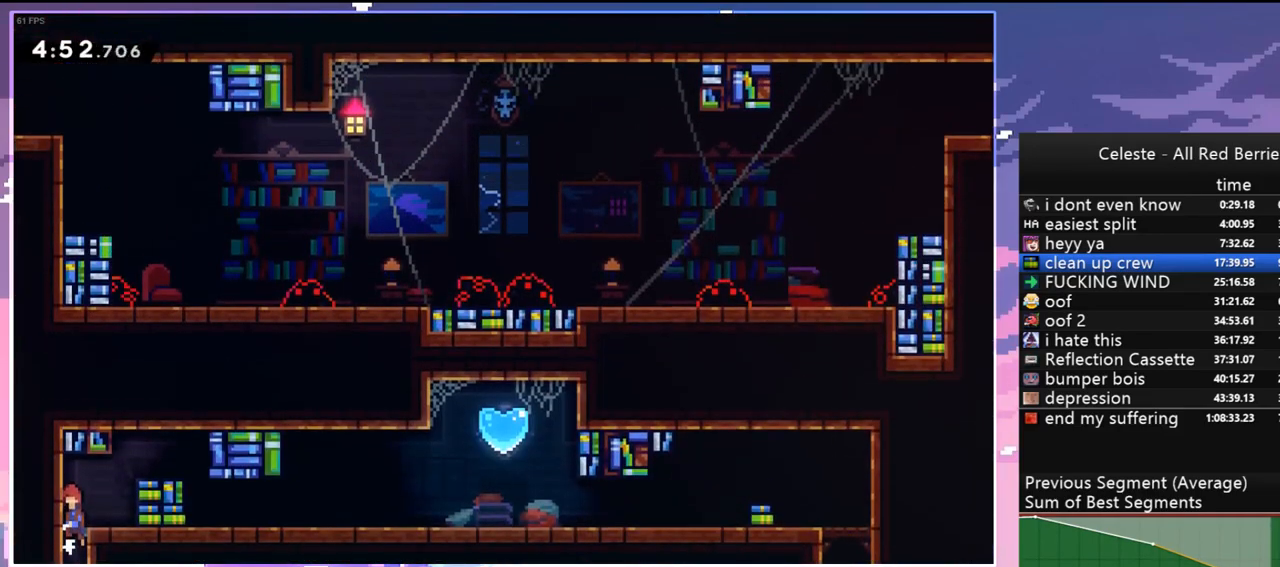
{"keys": ["right"], "events": [[217, "right", "down"], [267, "dash", "down"], [417, "dash", "up"]]}
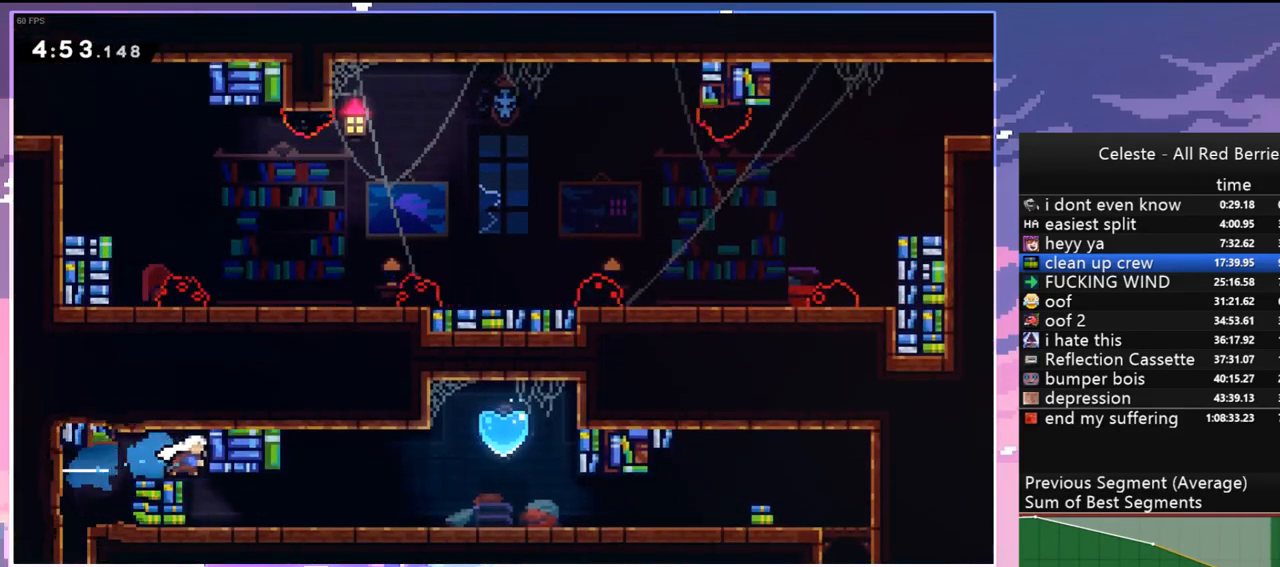
{"keys": ["right"], "events": [[50, "right", "up"], [150, "down", "down"], [183, "right", "down"], [233, "dash", "down"], [333, "dash", "up"], [433, "down", "up"], [433, "jump", "down"], [467, "jump", "up"]]}
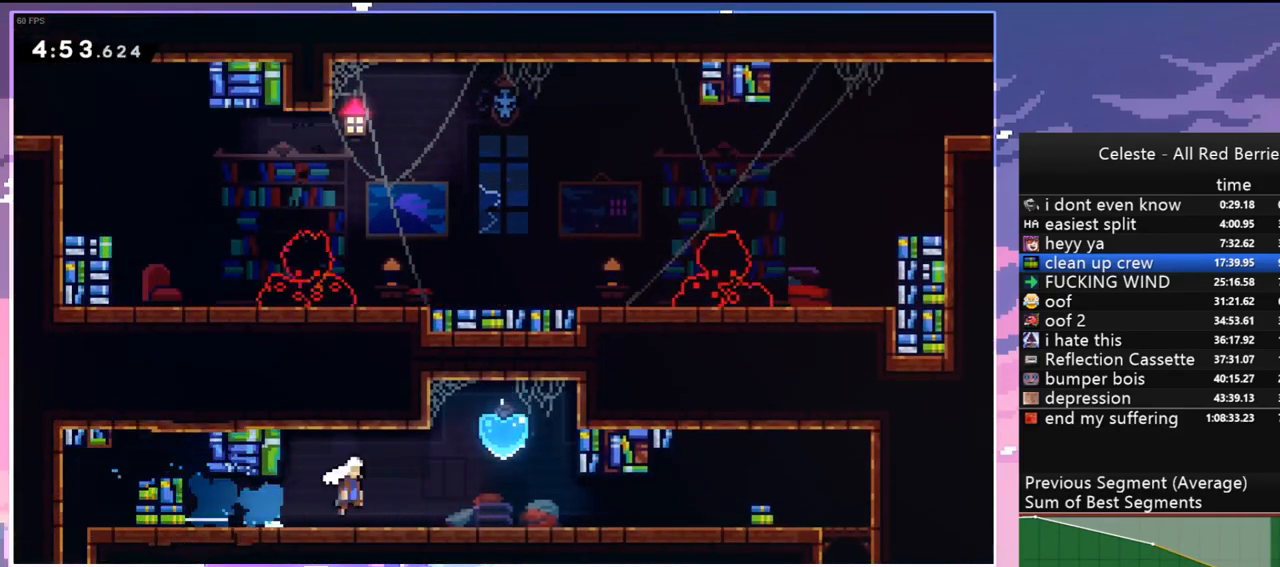
{"keys": [], "events": [[17, "up", "down"], [67, "dash", "down"], [117, "dash", "up"], [400, "up", "up"], [433, "right", "up"]]}
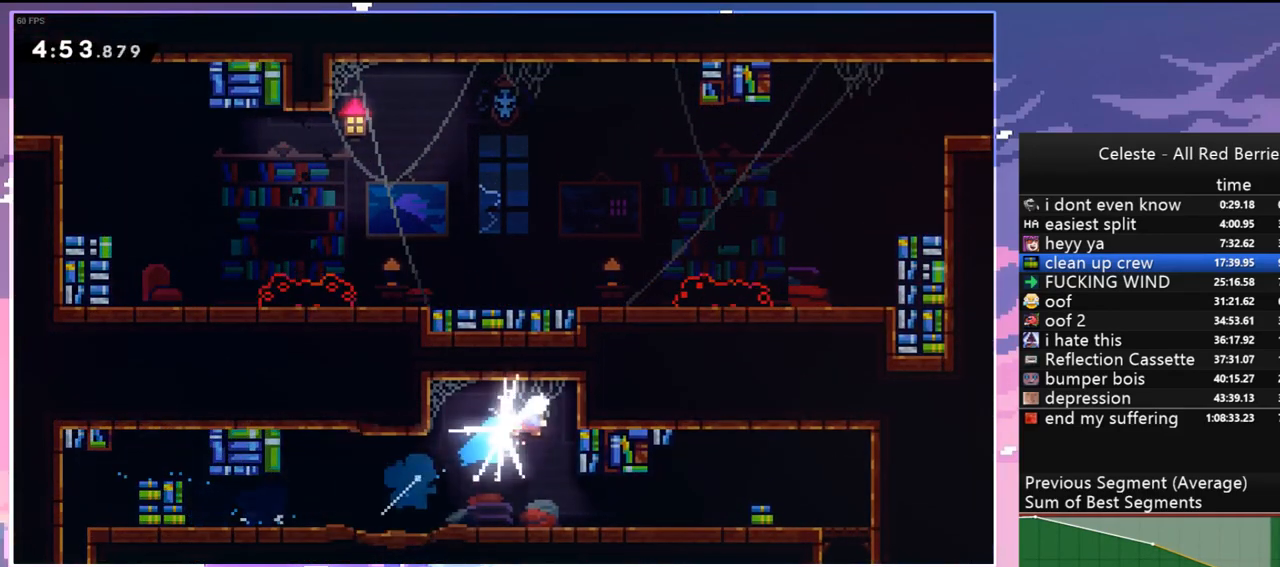
{"keys": [], "events": []}
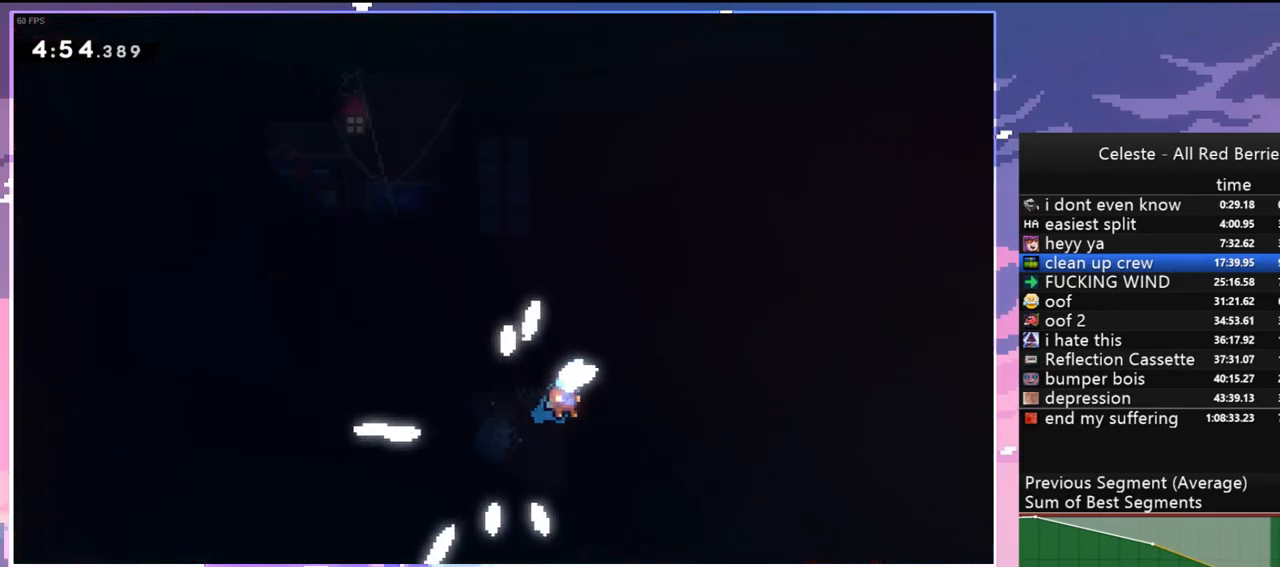
{"keys": [], "events": []}
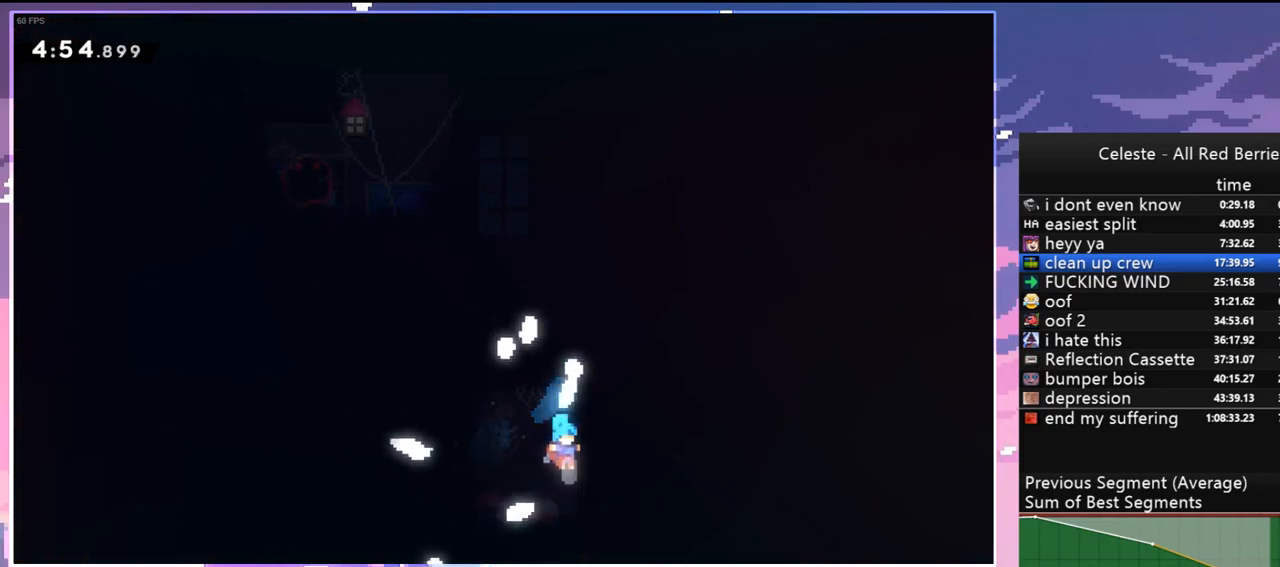
{"keys": [], "events": []}
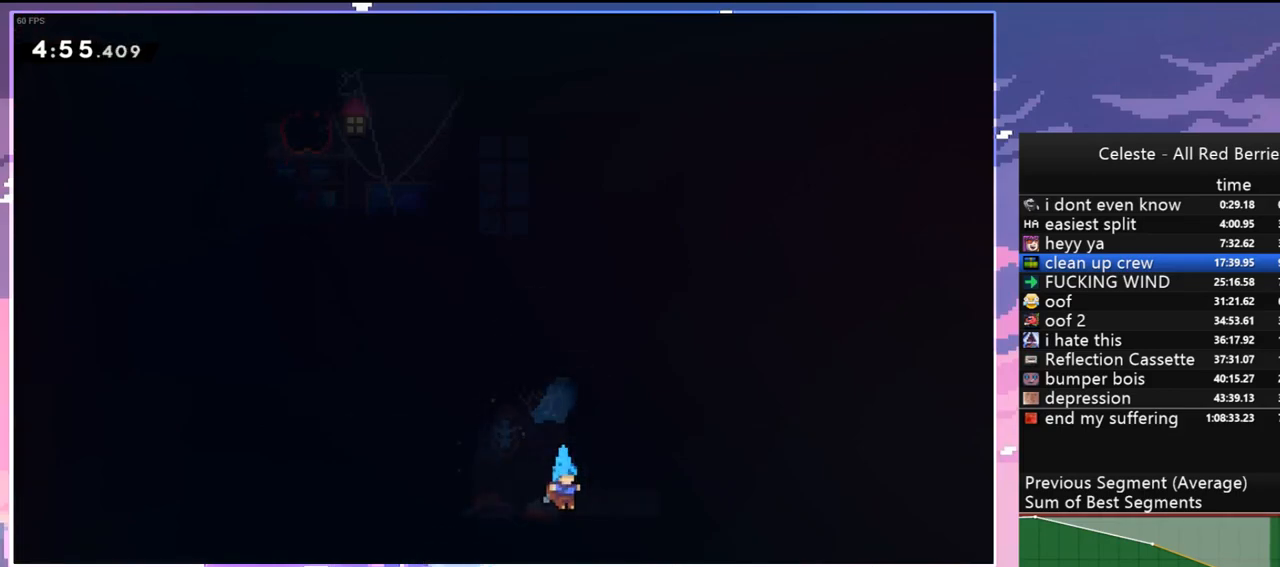
{"keys": [], "events": []}
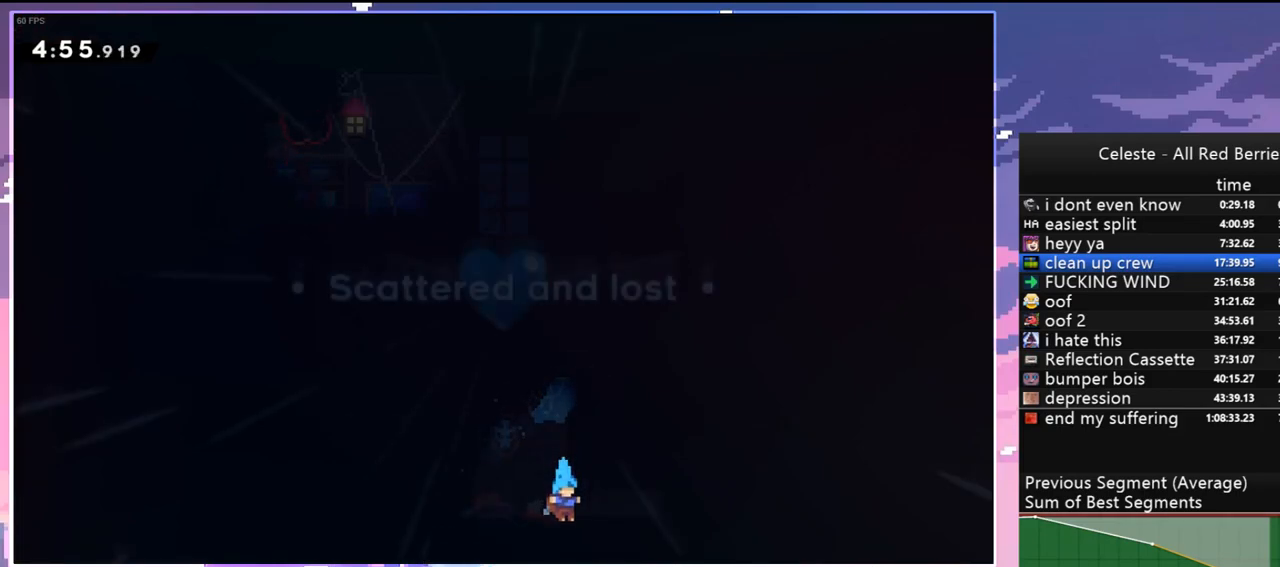
{"keys": ["skip"], "events": [[133, "menu", "down"], [233, "down", "down"], [283, "down", "up"], [283, "menu", "up"], [283, "skip", "down"], [383, "skip", "up"], [433, "skip", "down"]]}
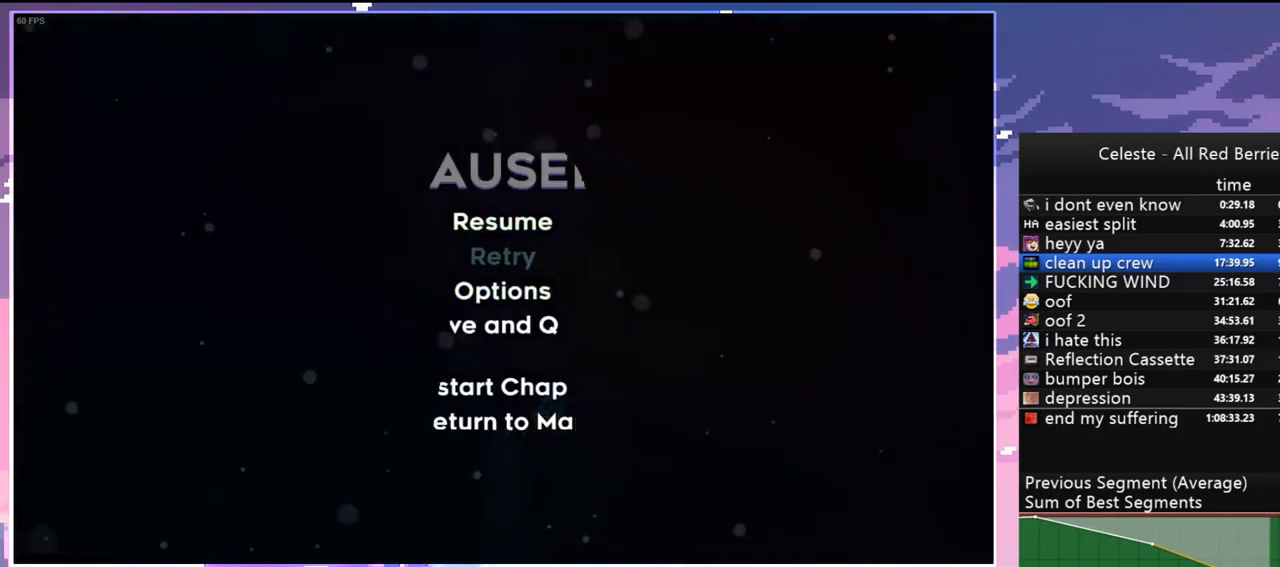
{"keys": [], "events": [[67, "skip", "up"]]}
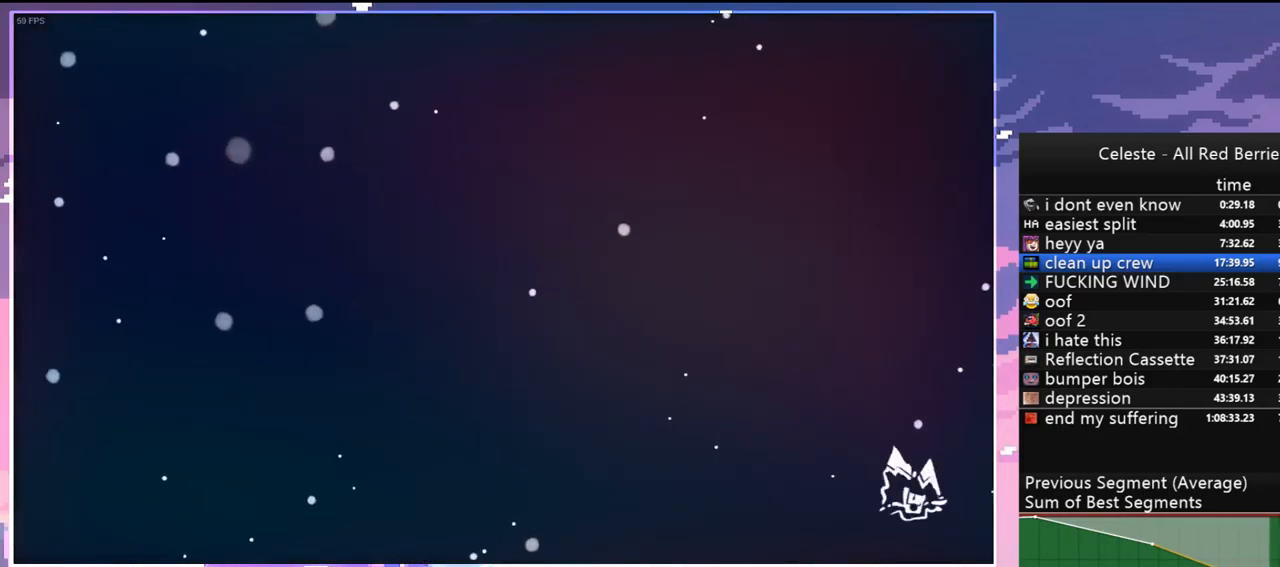
{"keys": [], "events": []}
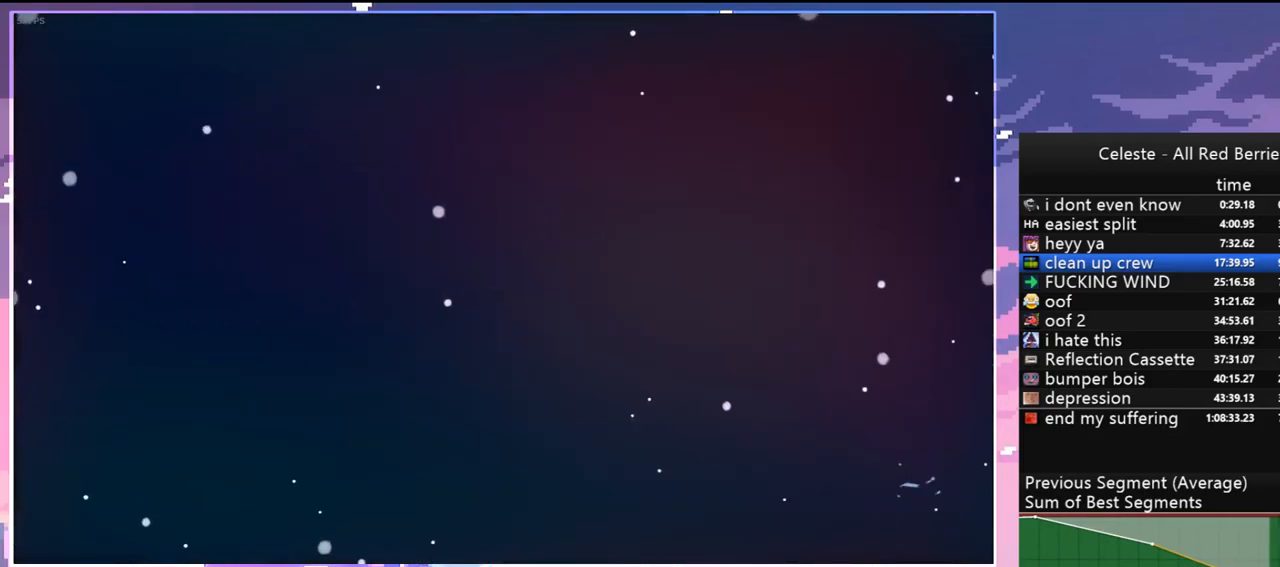
{"keys": [], "events": []}
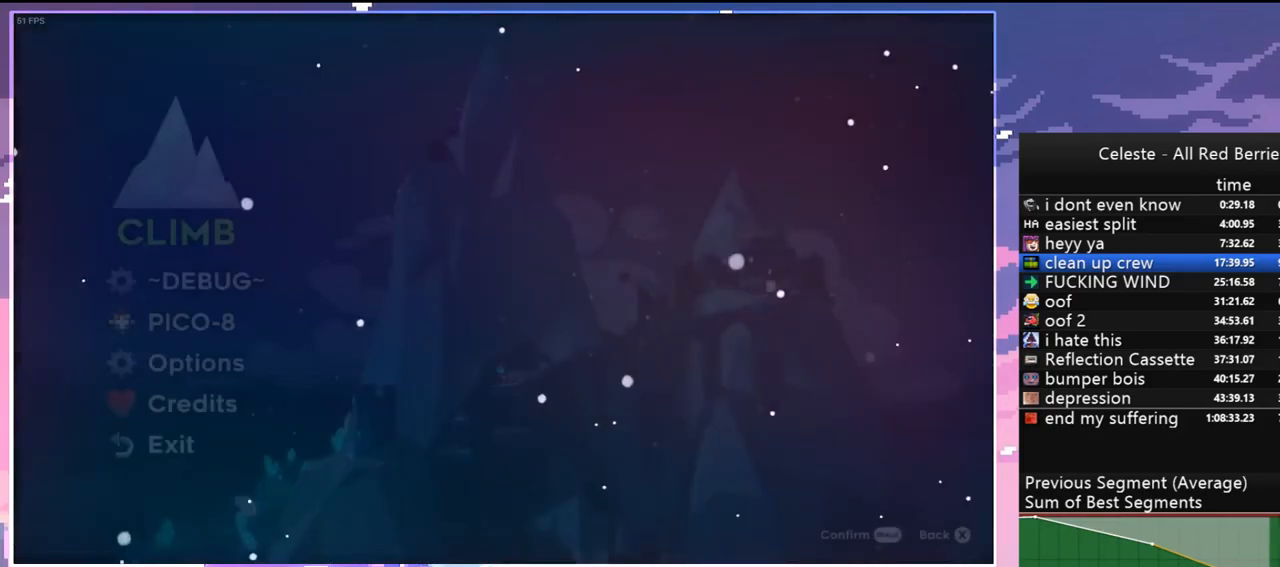
{"keys": [], "events": []}
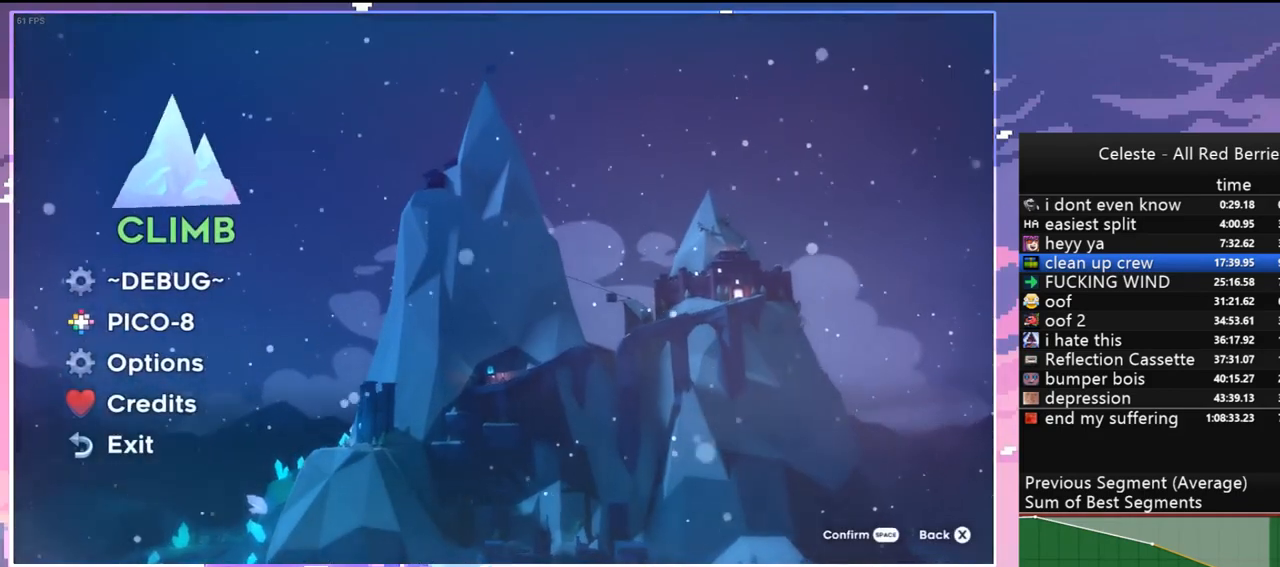
{"keys": [], "events": []}